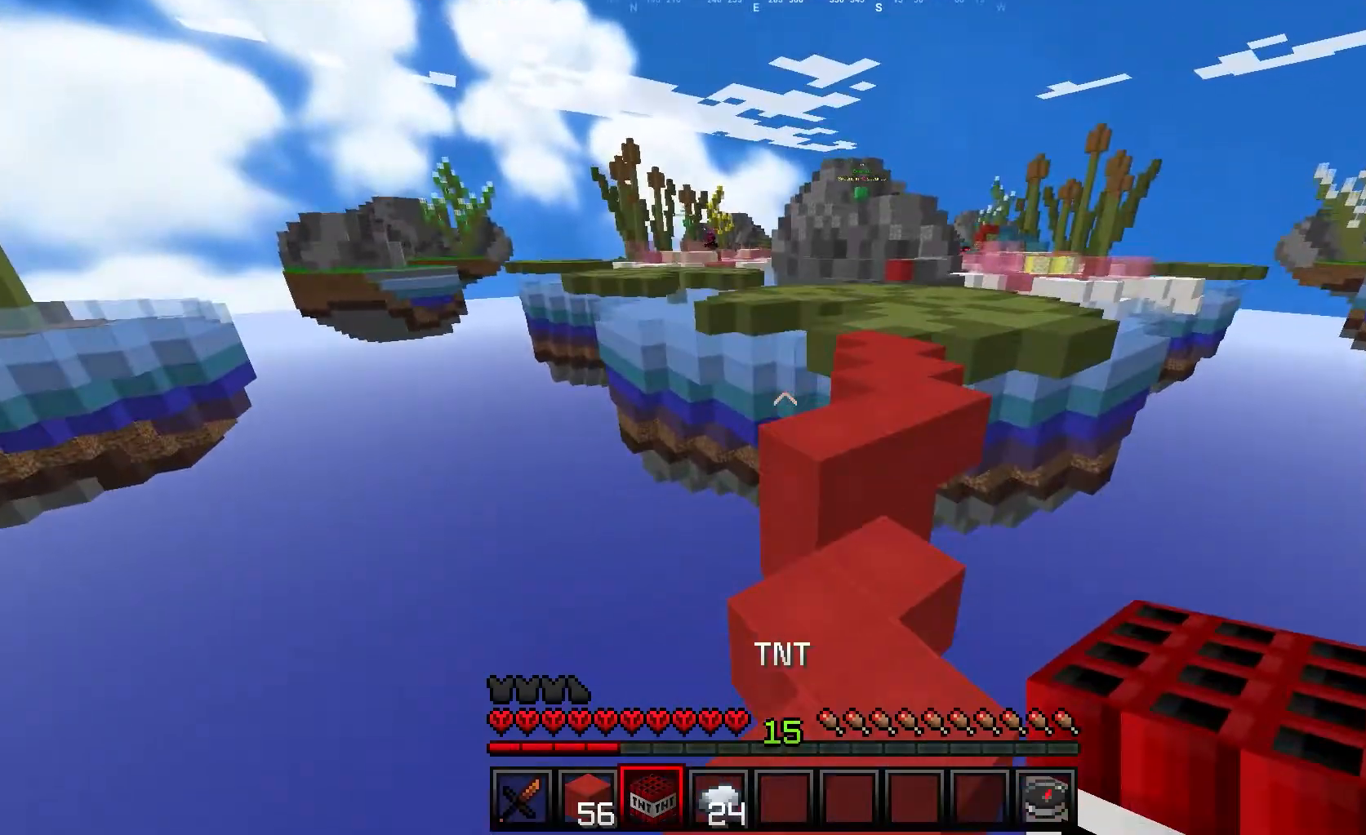
Gameplay with keyboard and mouse; each line is a JSON object with the keys and mouse buttons held at the frame after it. "events" lists presses ("down") and releases ("up") of "a", "d", "s", "w", "mouse_left" and "mouse_right" between this image and that frame as [ms after this image, input, new state], when the widget could be followed in between. "mouse_left", "mouse_right" = the "left", "right" buttons of the "mouse" list. No other keys are recorded. Fast repeated clicks can show as one long hold. Mouse movement is not recorded.
{"keys": ["w"], "mouse": [], "events": []}
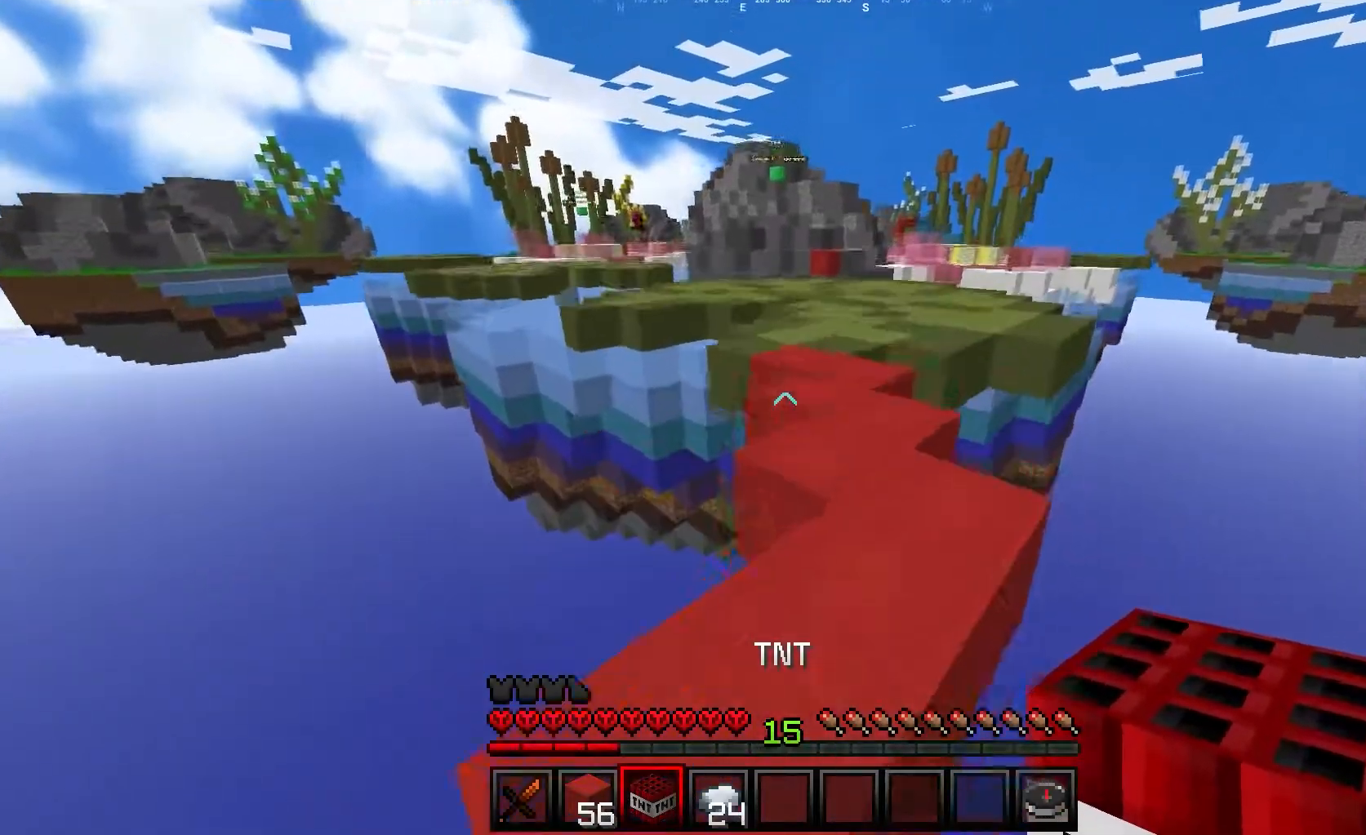
{"keys": ["w"], "mouse": [], "events": [[83, "a", "down"], [300, "a", "up"]]}
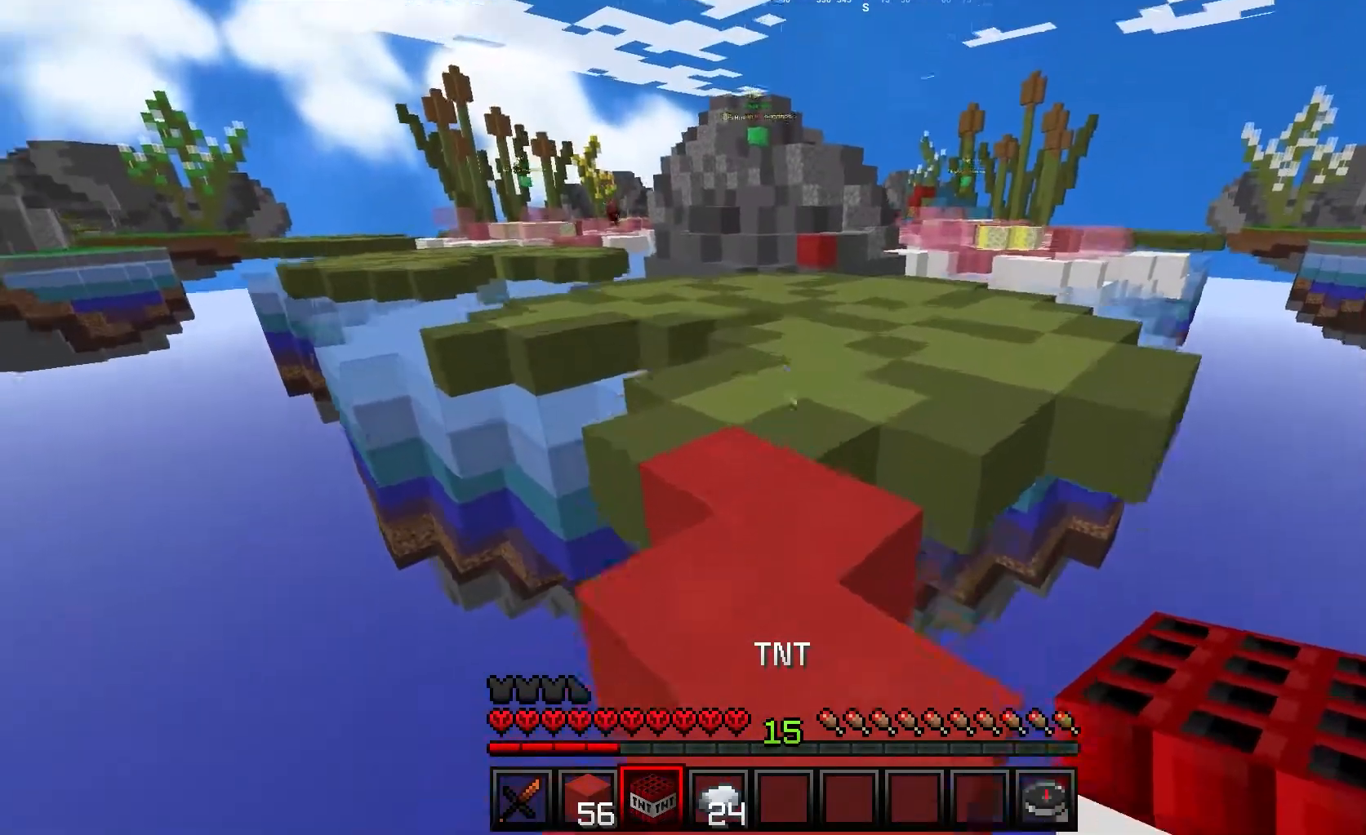
{"keys": ["w"], "mouse": [], "events": []}
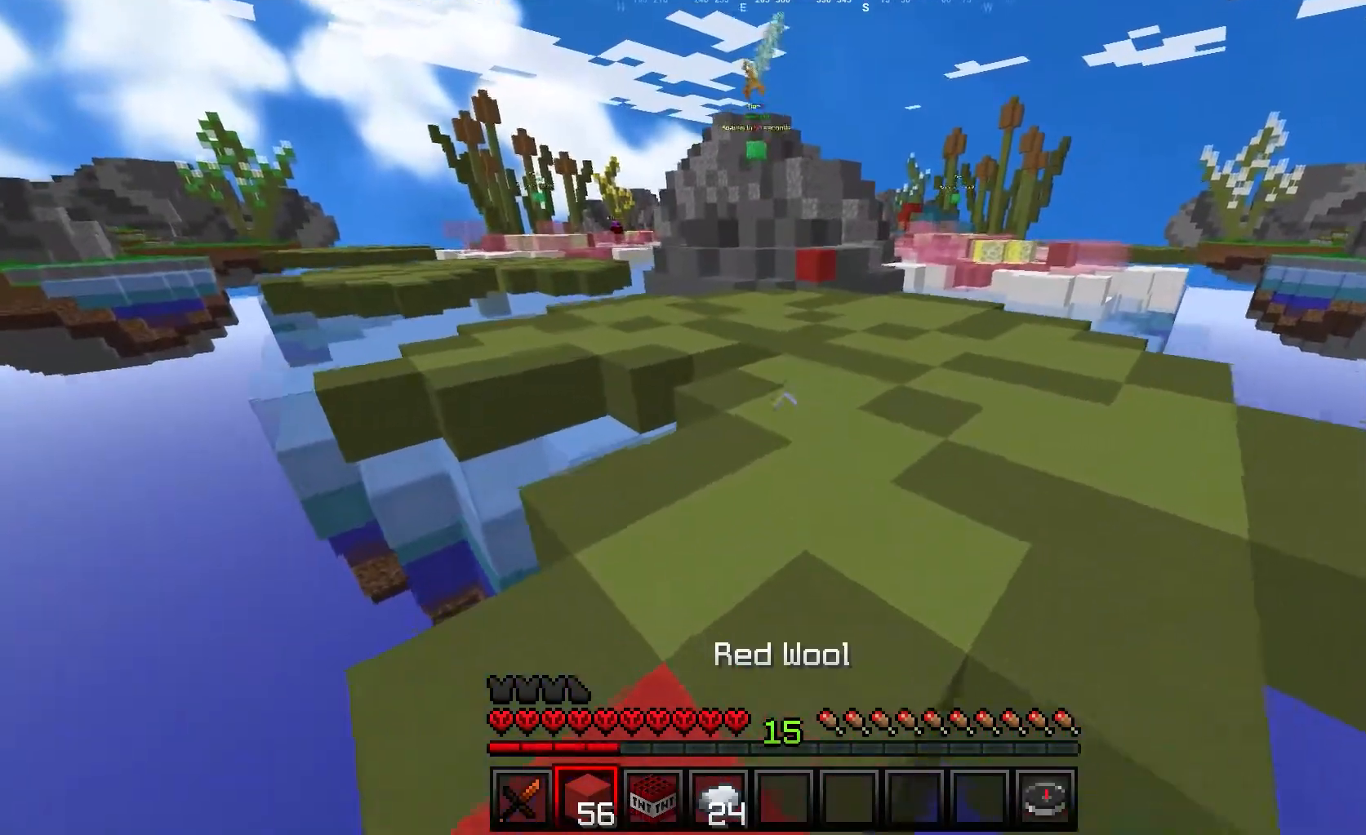
{"keys": ["w"], "mouse": [], "events": []}
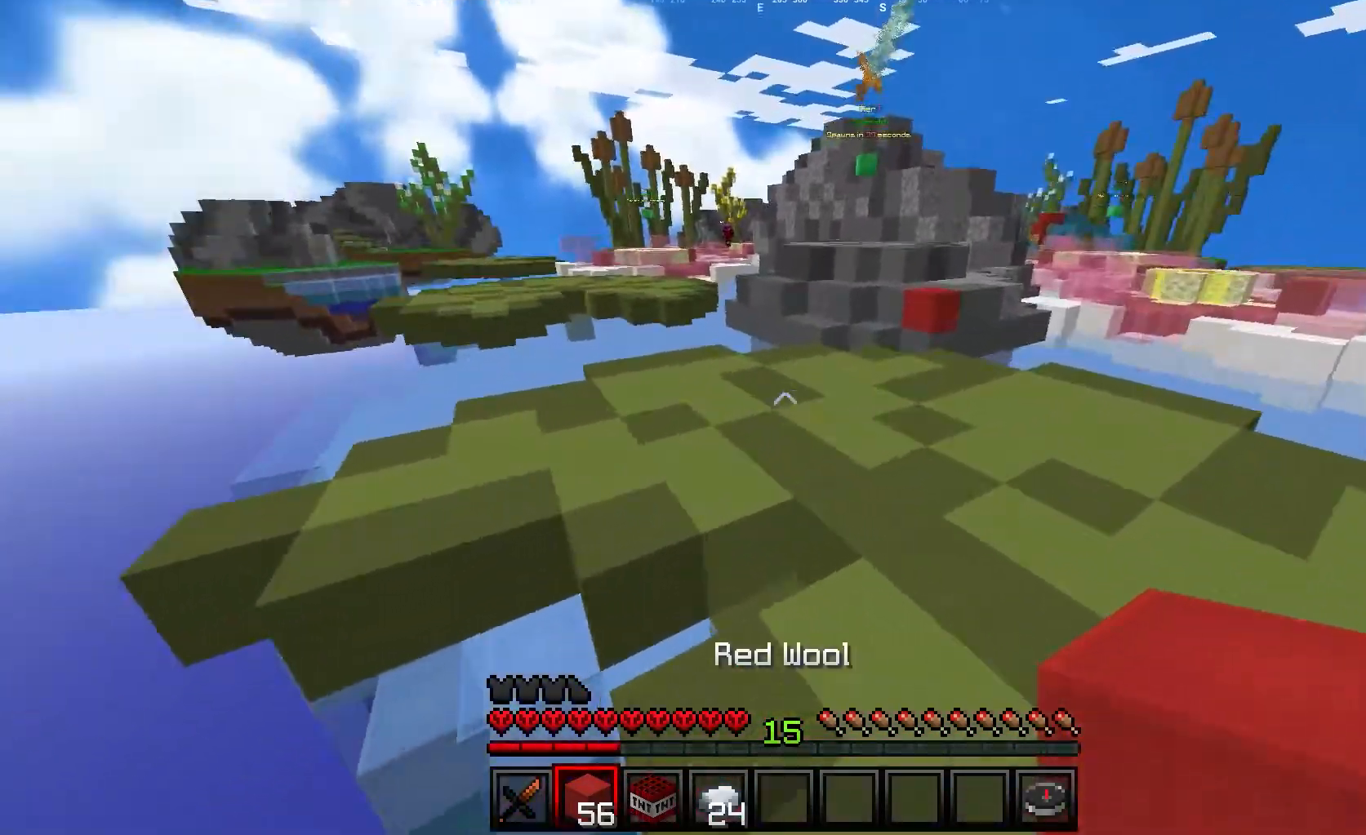
{"keys": ["w"], "mouse": [], "events": []}
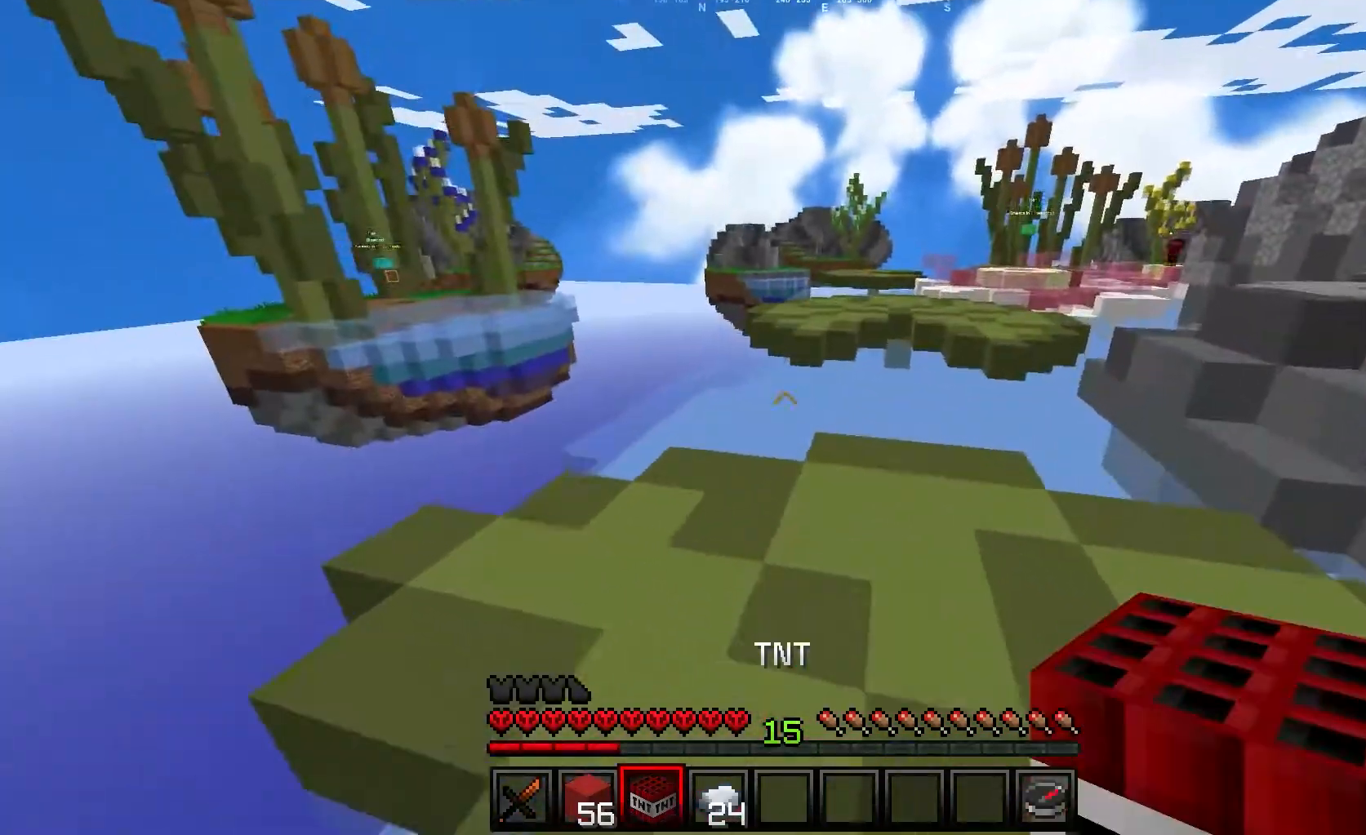
{"keys": ["w"], "mouse": [], "events": []}
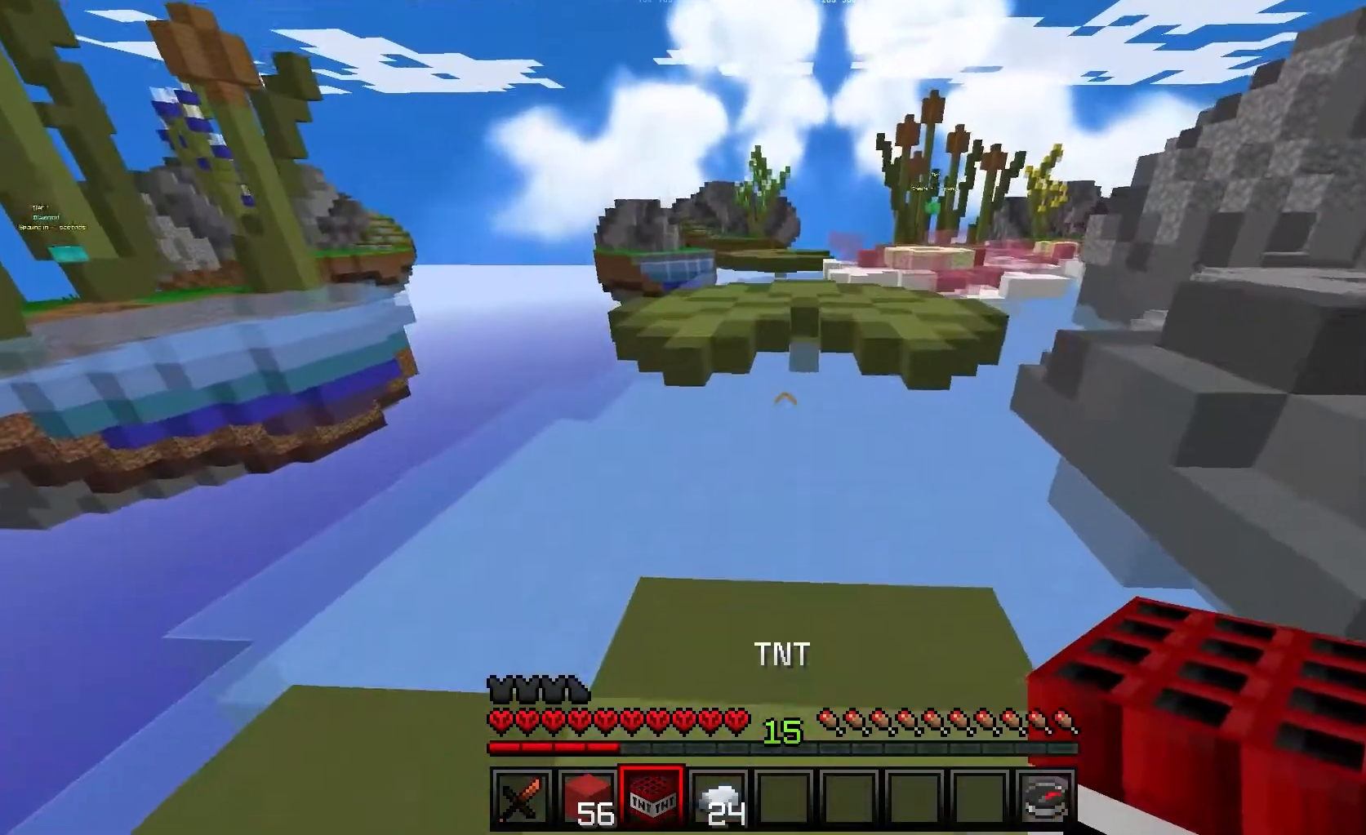
{"keys": ["w"], "mouse": [], "events": []}
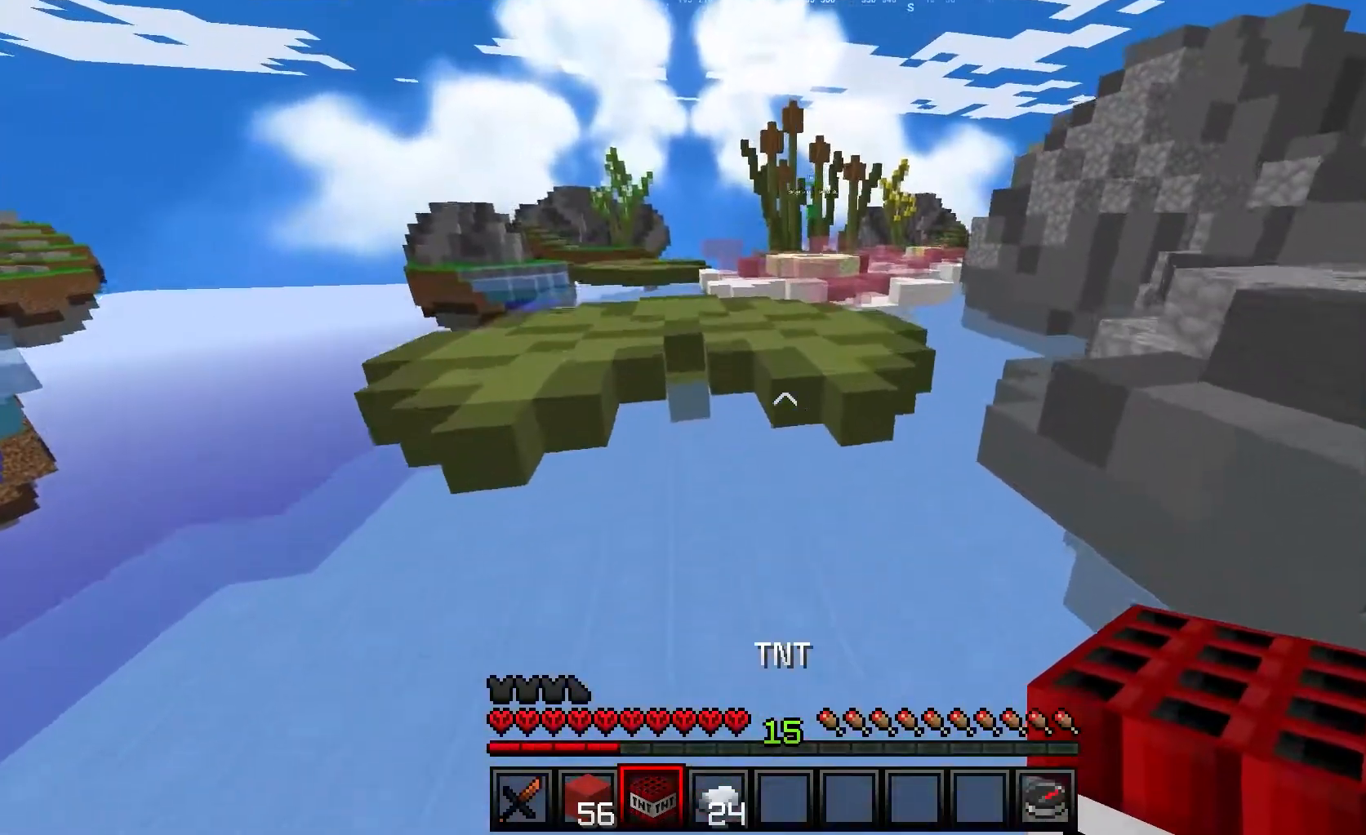
{"keys": ["w"], "mouse": [], "events": []}
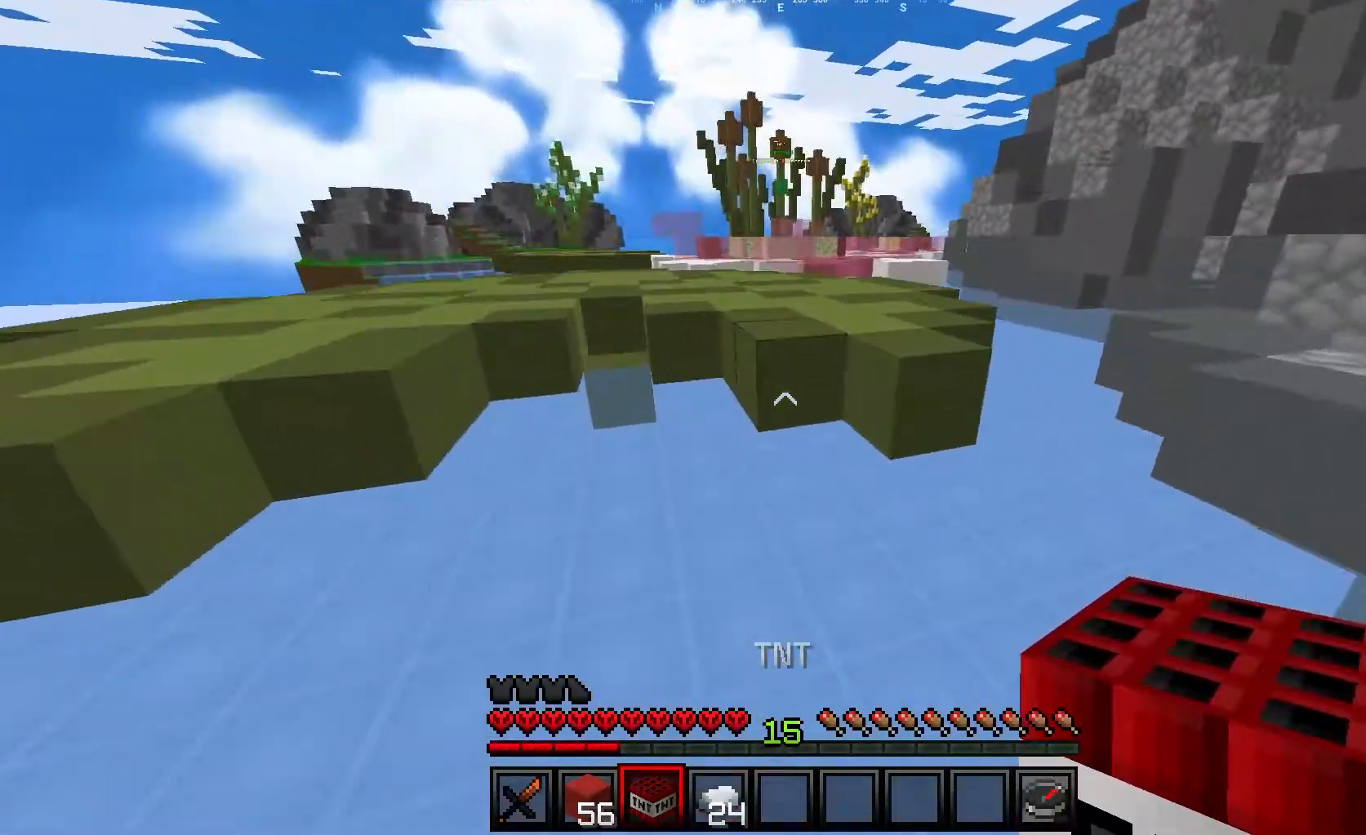
{"keys": ["w"], "mouse": [], "events": []}
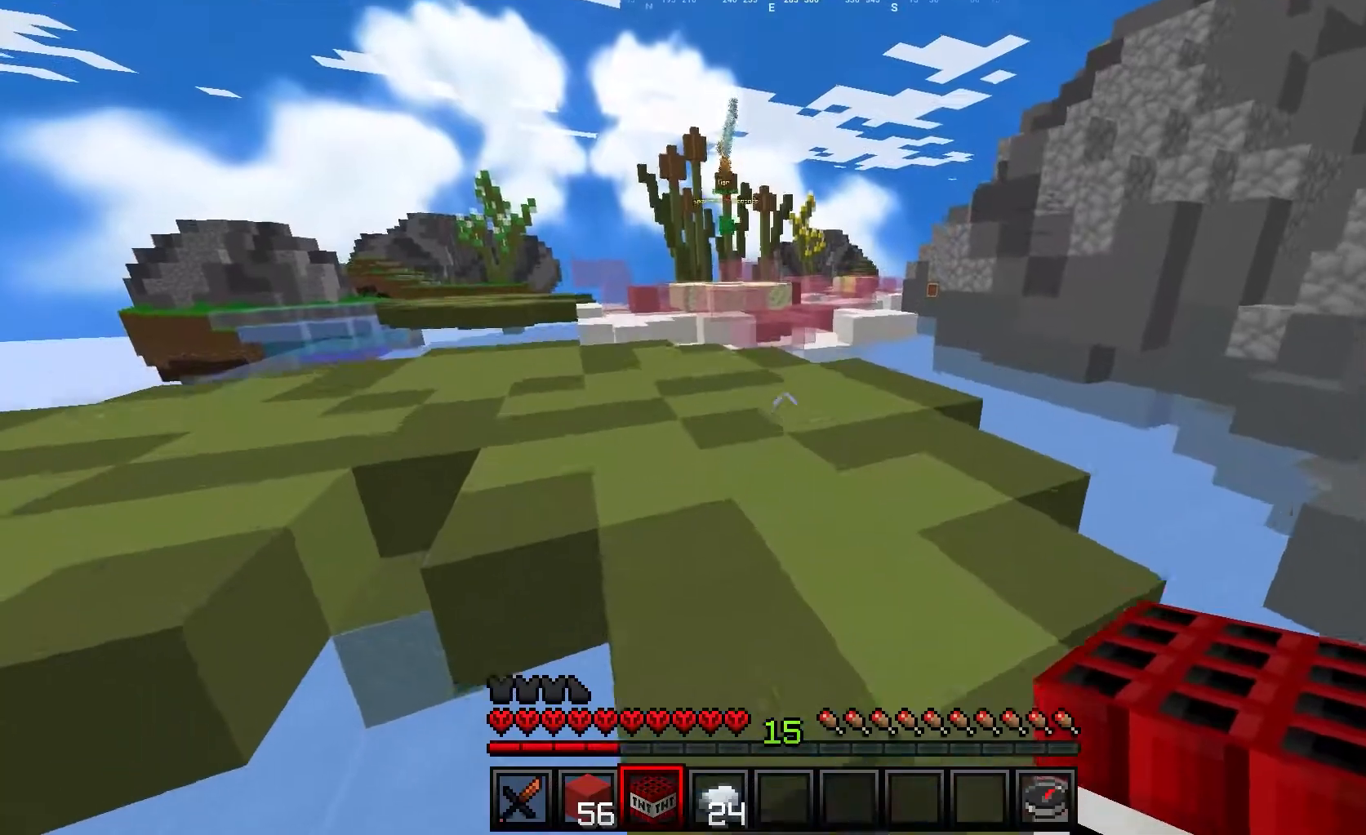
{"keys": ["w"], "mouse": [], "events": []}
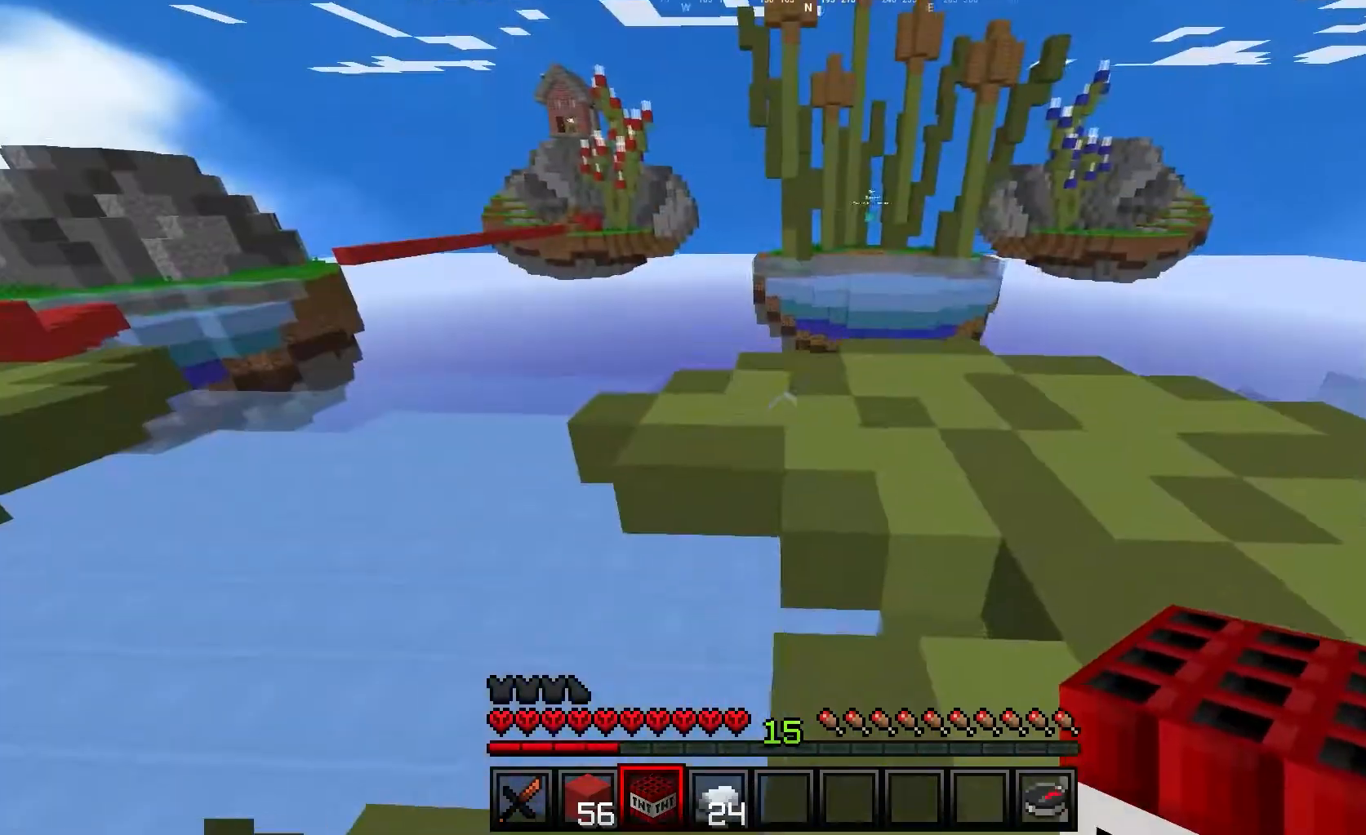
{"keys": ["w"], "mouse": [], "events": []}
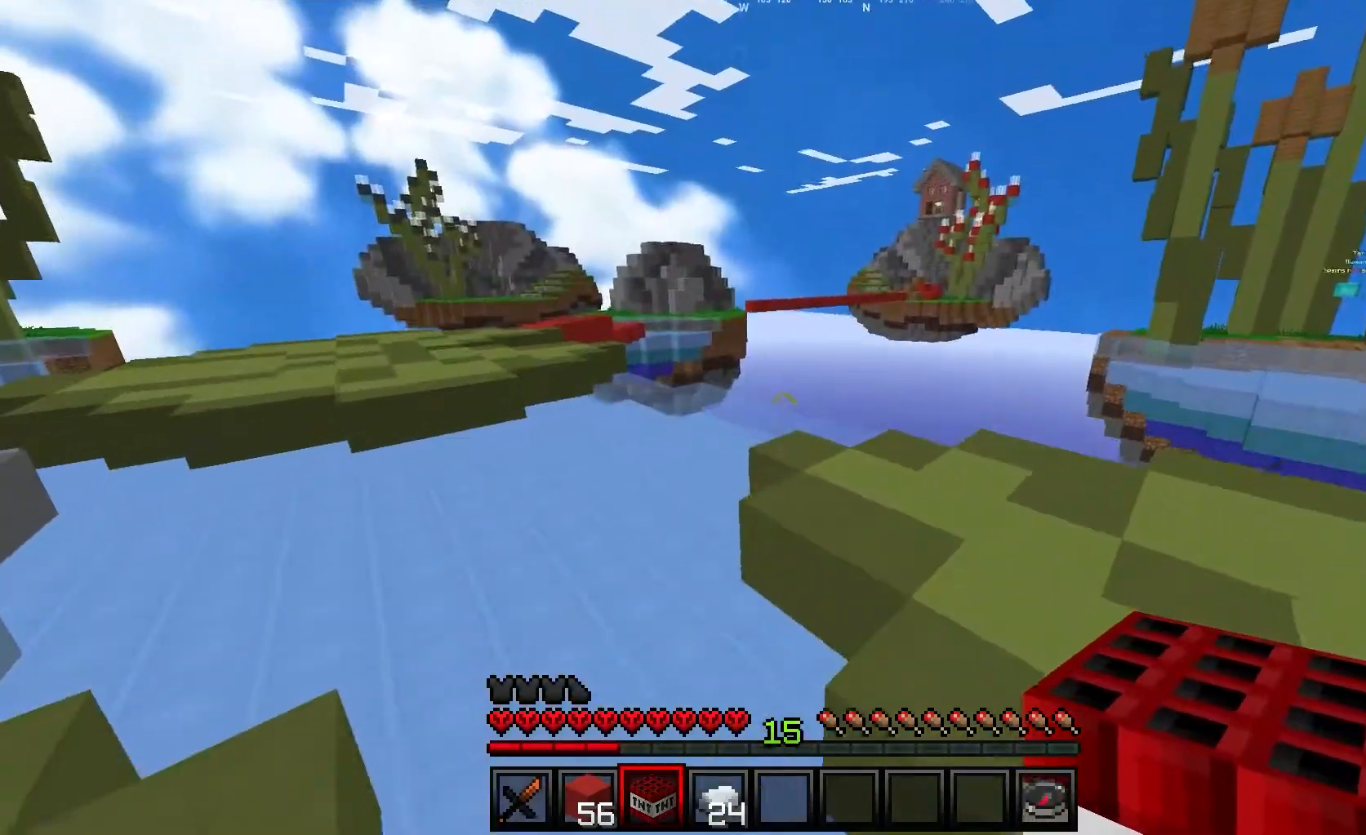
{"keys": ["w"], "mouse": [], "events": []}
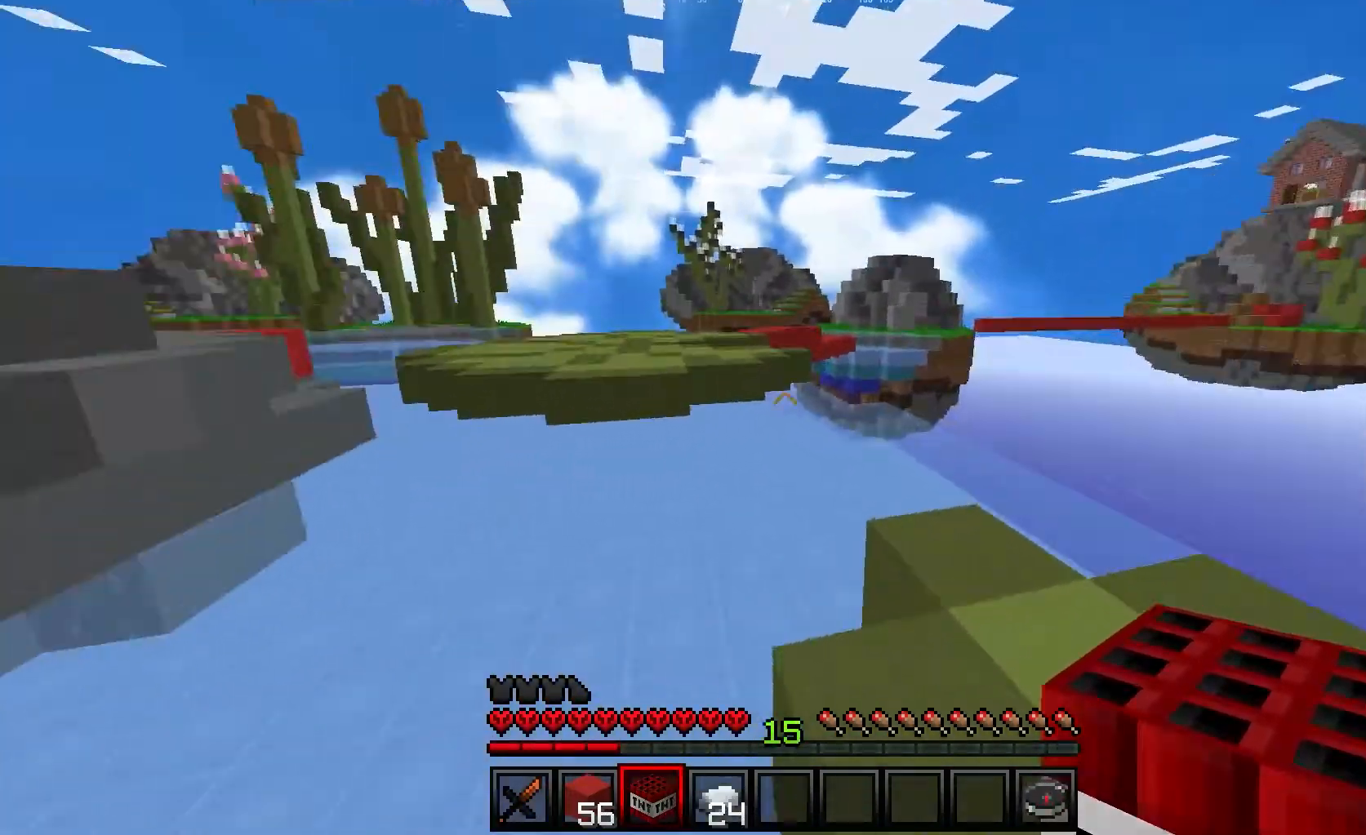
{"keys": ["d", "w"], "mouse": [], "events": [[200, "d", "down"]]}
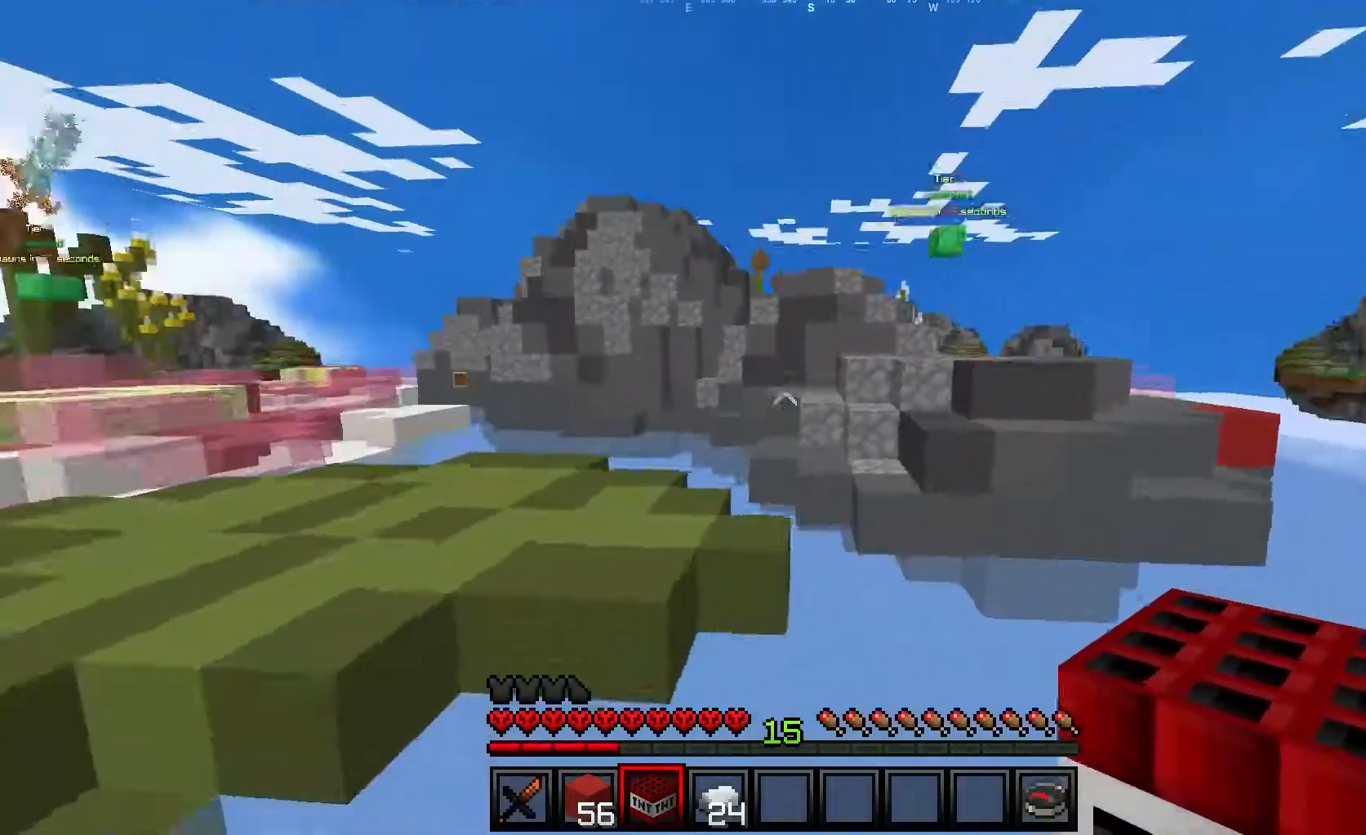
{"keys": ["d", "w"], "mouse": [], "events": []}
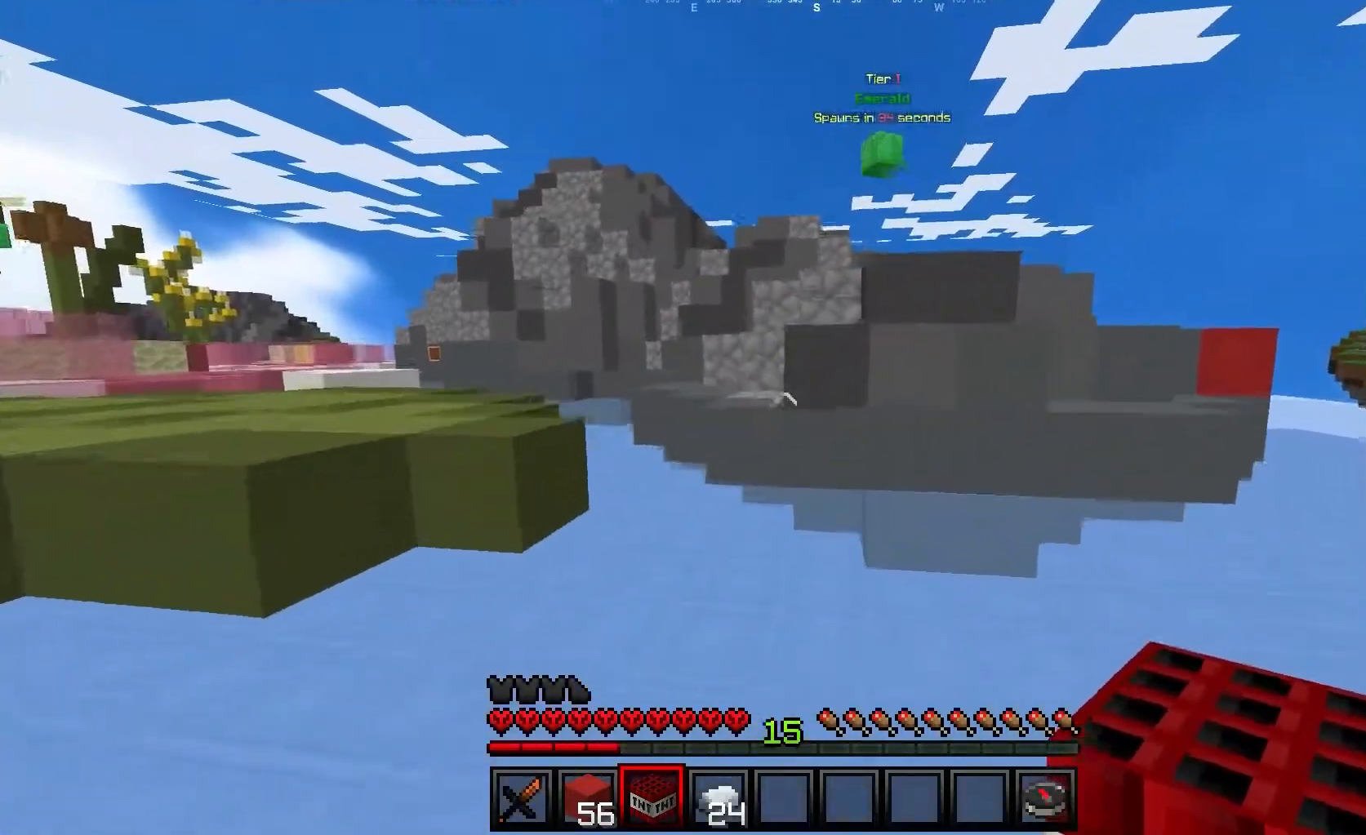
{"keys": ["w"], "mouse": [], "events": [[450, "d", "up"]]}
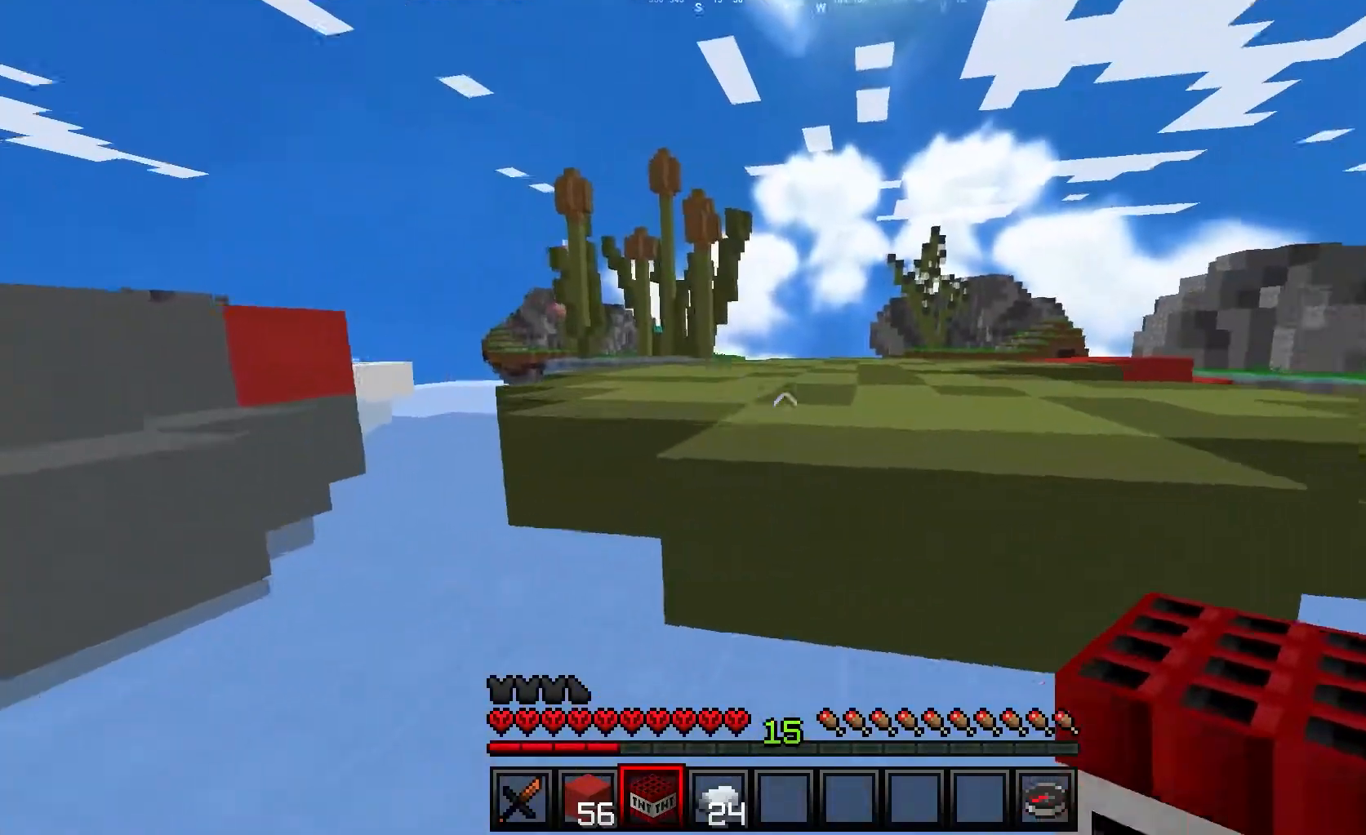
{"keys": ["w"], "mouse": [], "events": []}
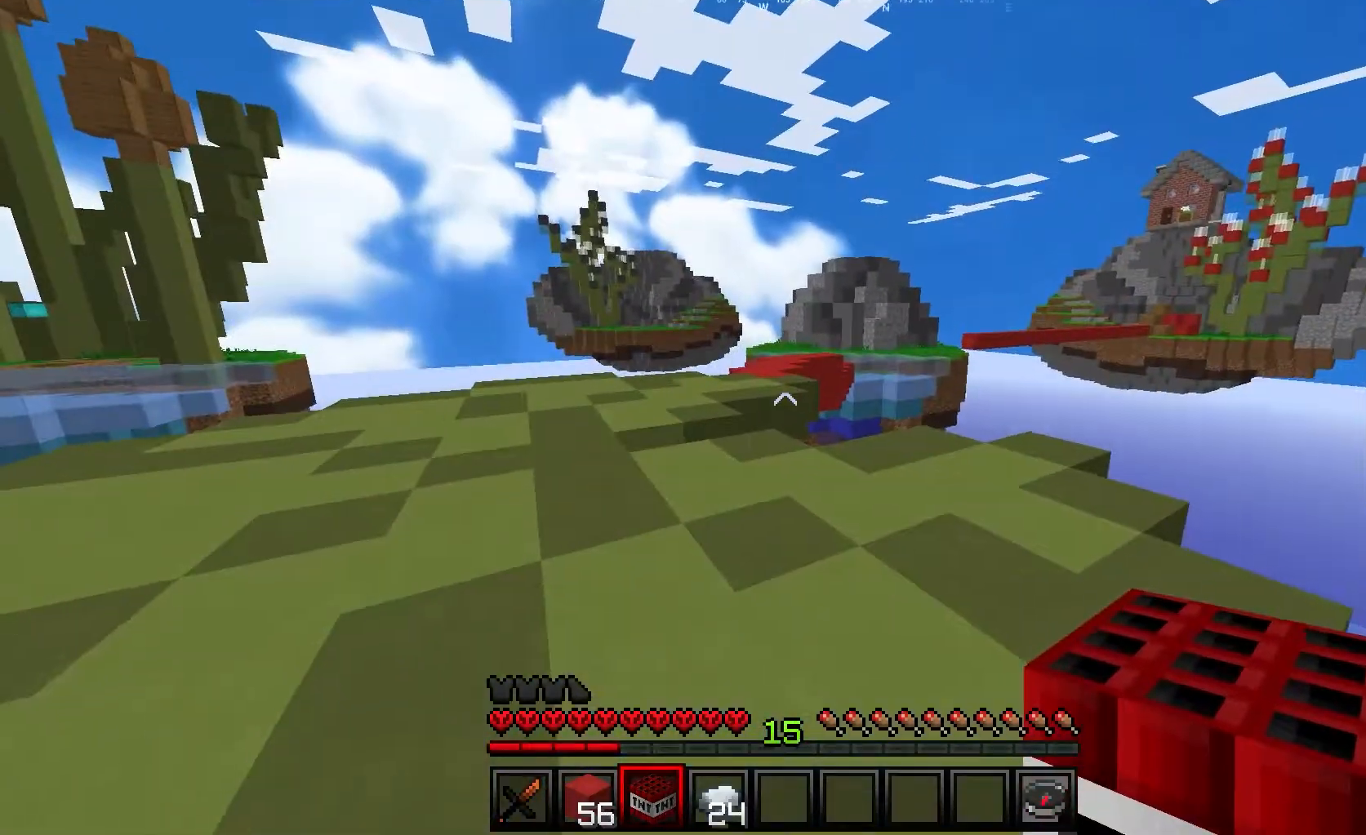
{"keys": ["w"], "mouse": [], "events": []}
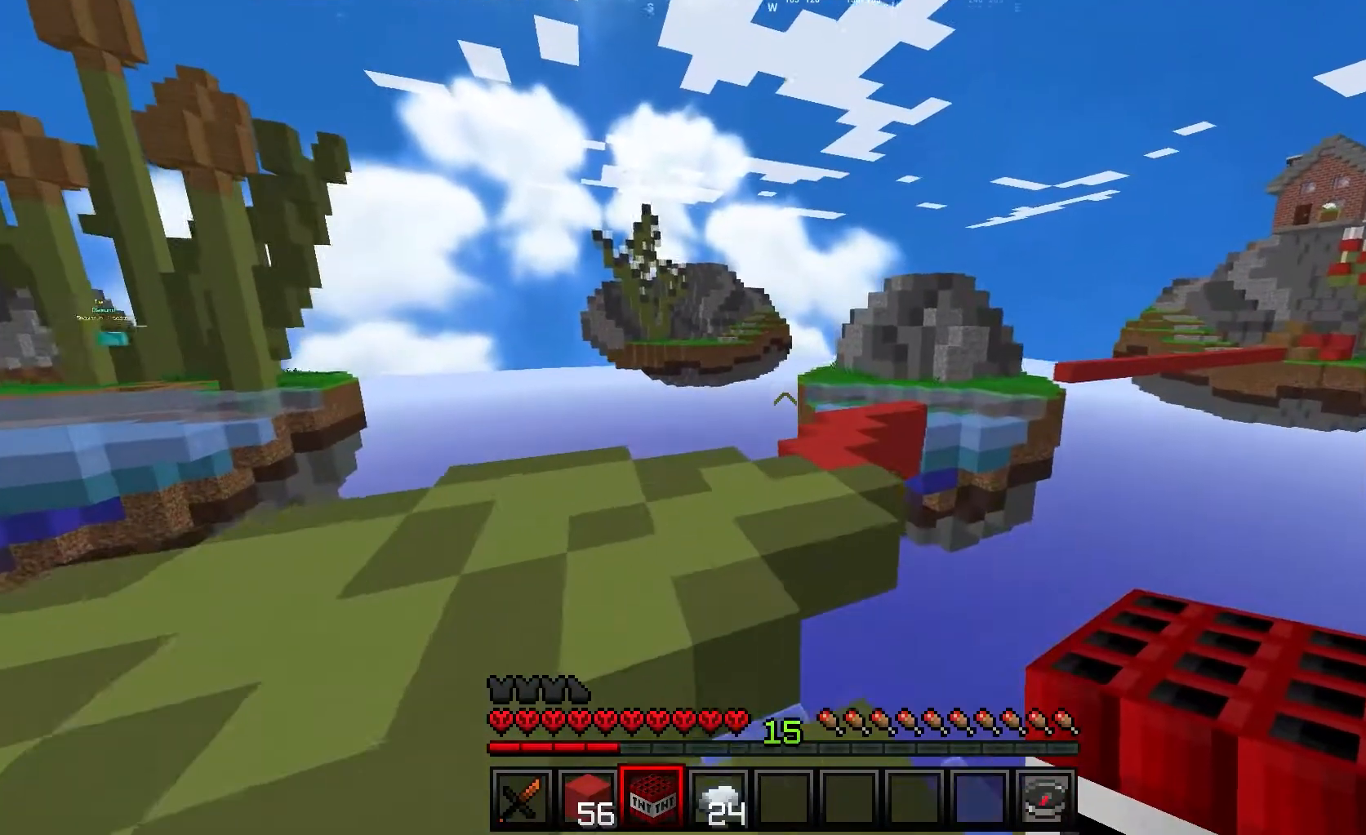
{"keys": ["w"], "mouse": [], "events": [[117, "a", "down"], [300, "a", "up"]]}
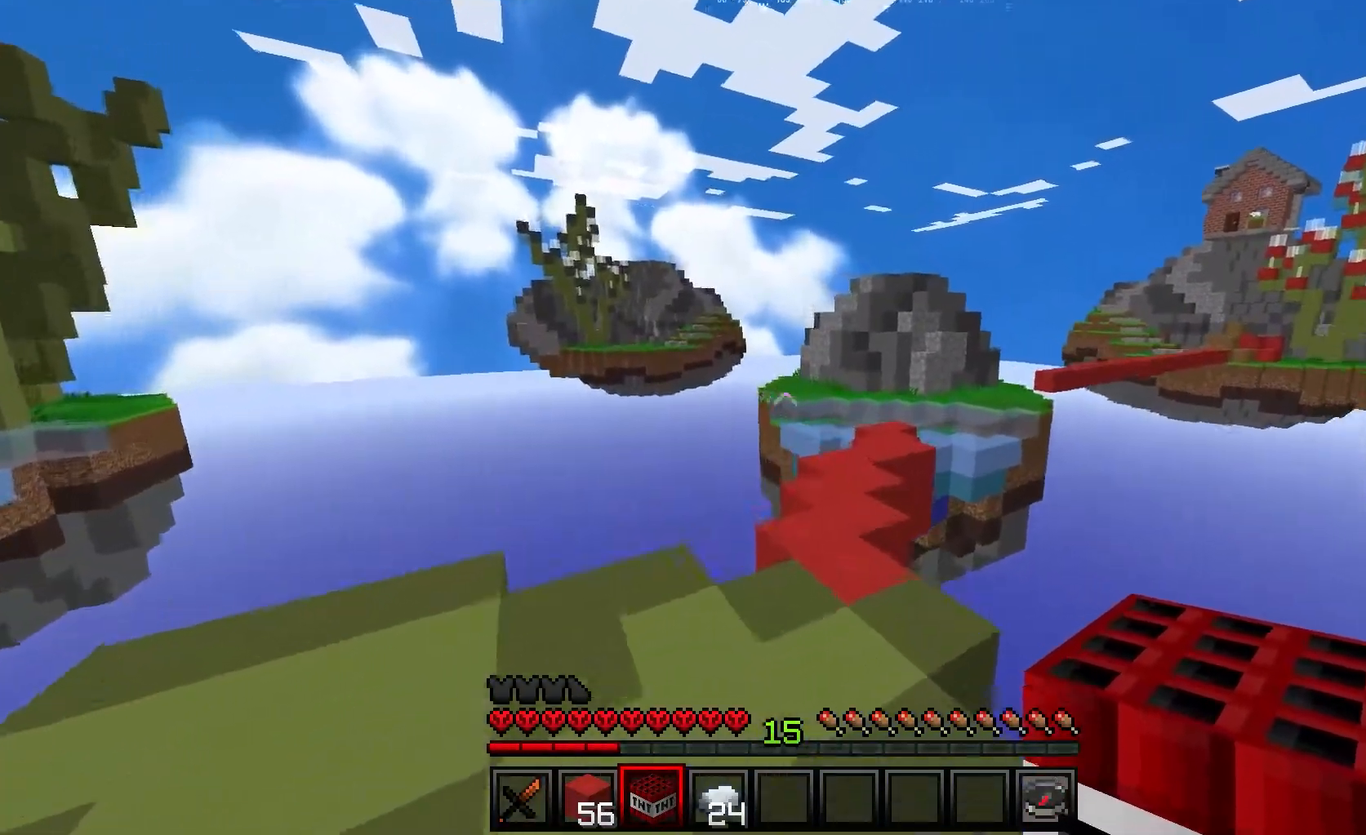
{"keys": ["w"], "mouse": [], "events": []}
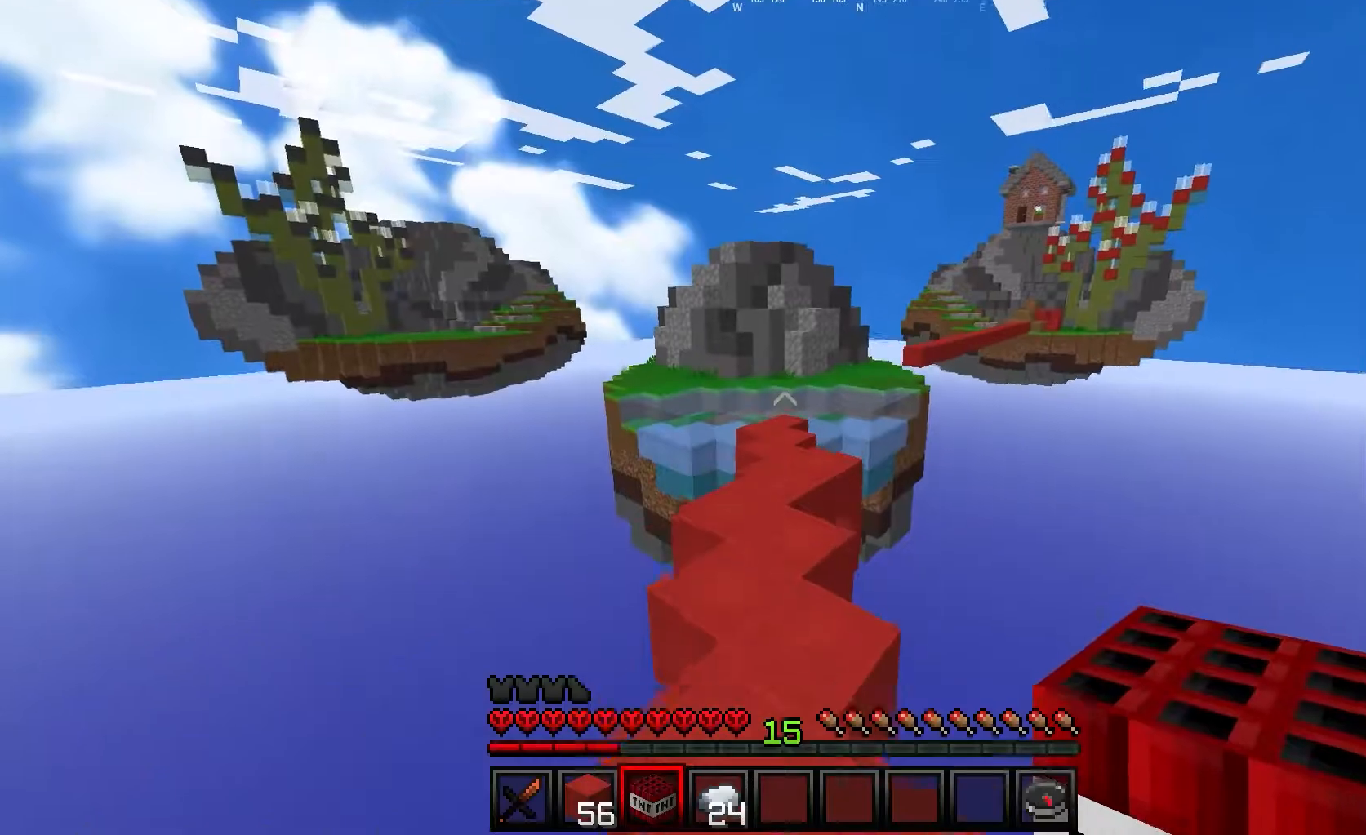
{"keys": ["w"], "mouse": [], "events": []}
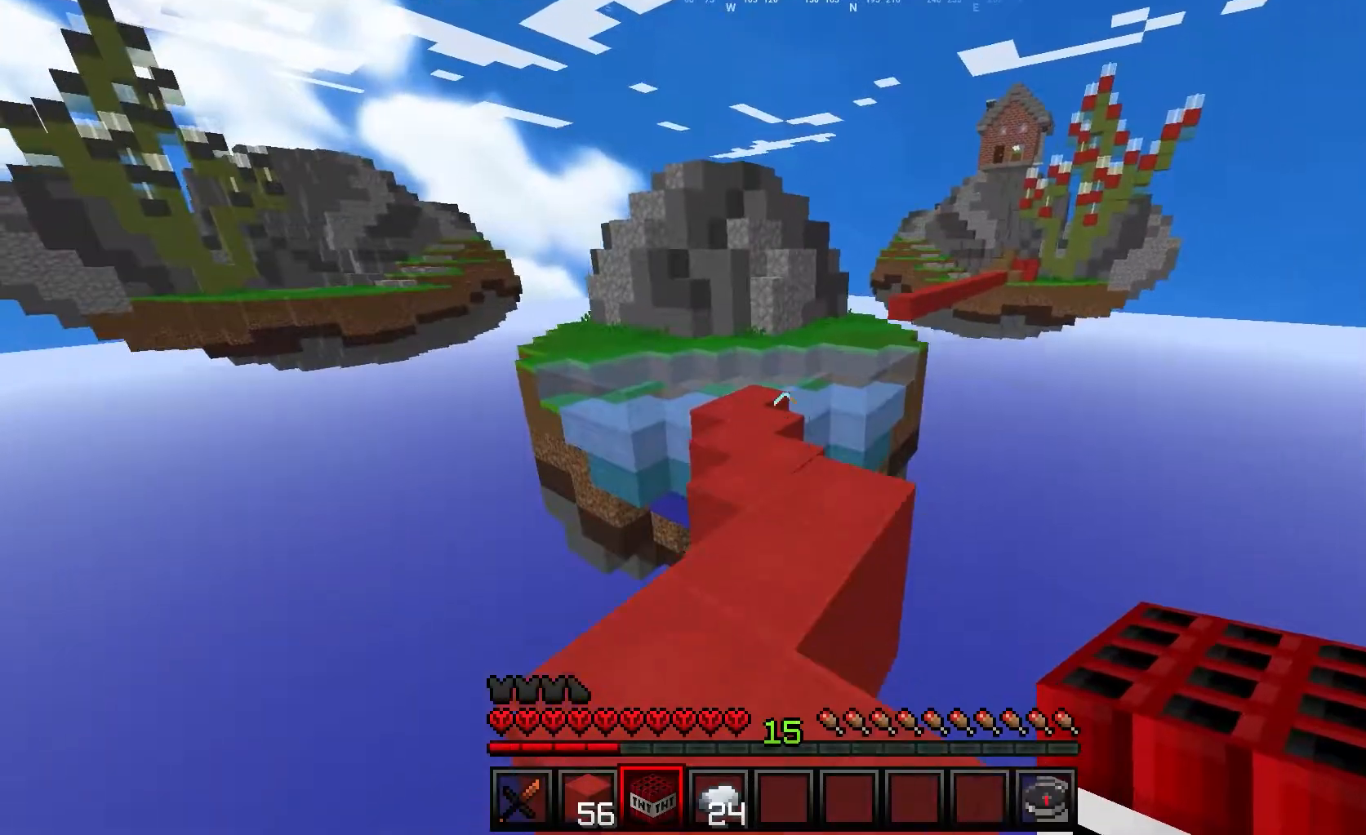
{"keys": ["w"], "mouse": [], "events": [[83, "d", "down"], [217, "d", "up"]]}
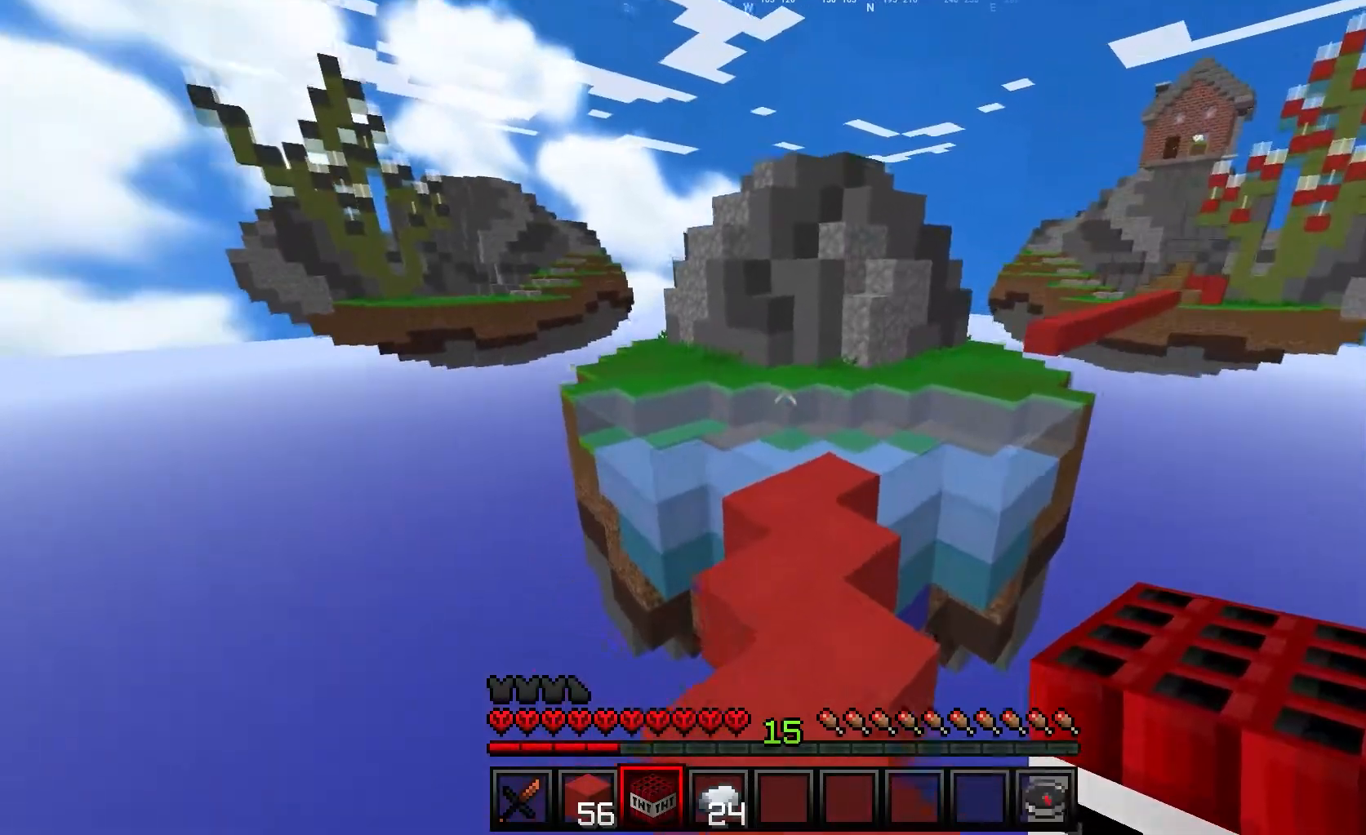
{"keys": ["w"], "mouse": [], "events": []}
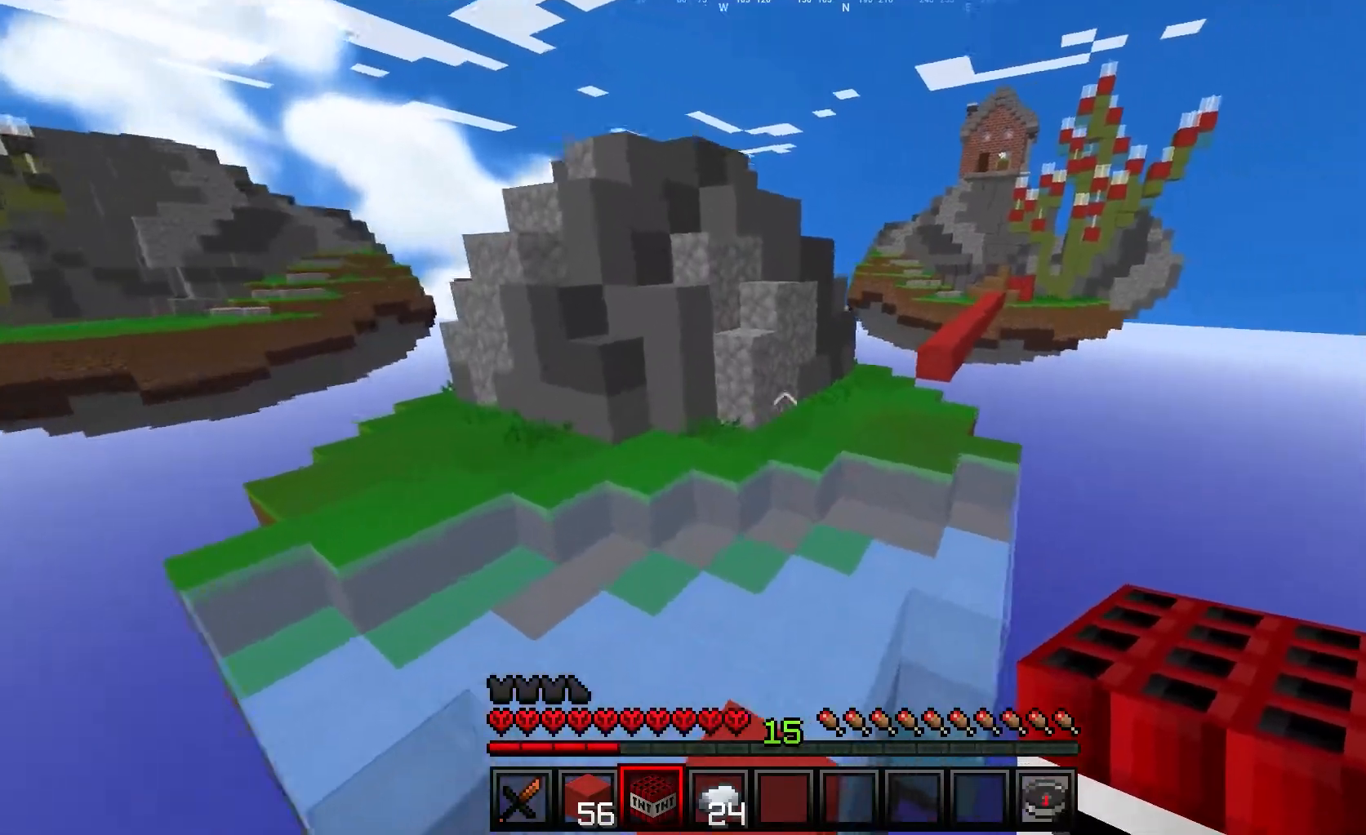
{"keys": ["w"], "mouse": [], "events": []}
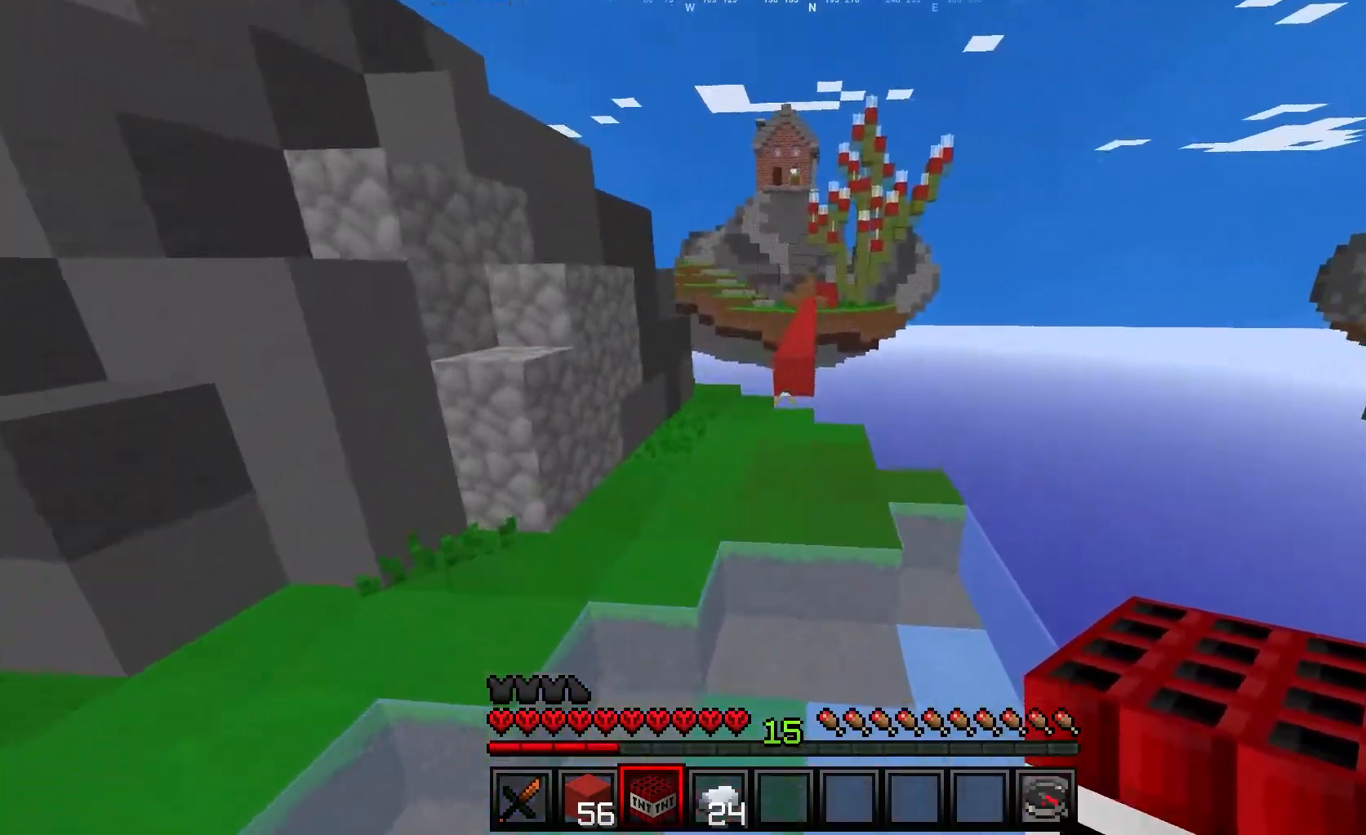
{"keys": ["w"], "mouse": [], "events": []}
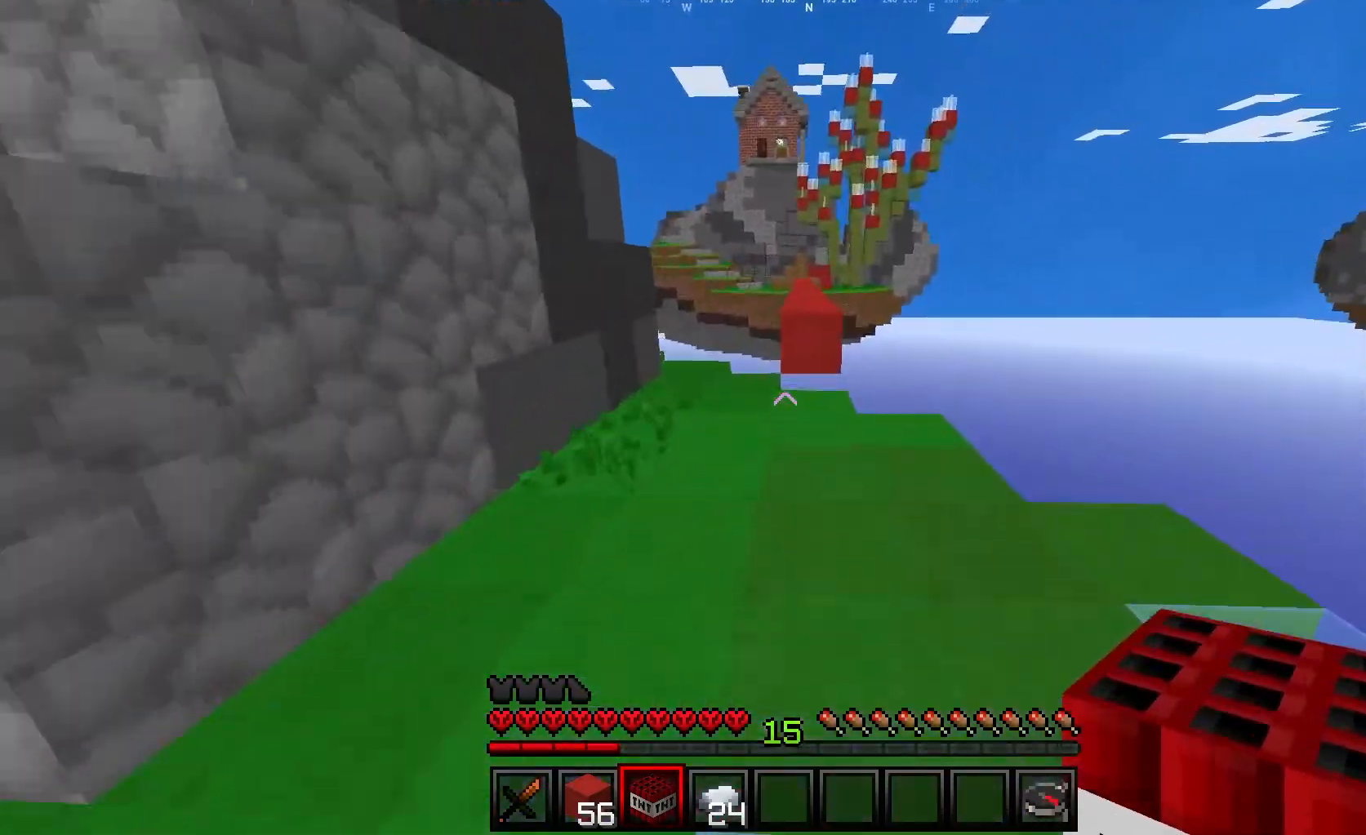
{"keys": ["w"], "mouse": [], "events": [[150, "a", "down"], [433, "a", "up"]]}
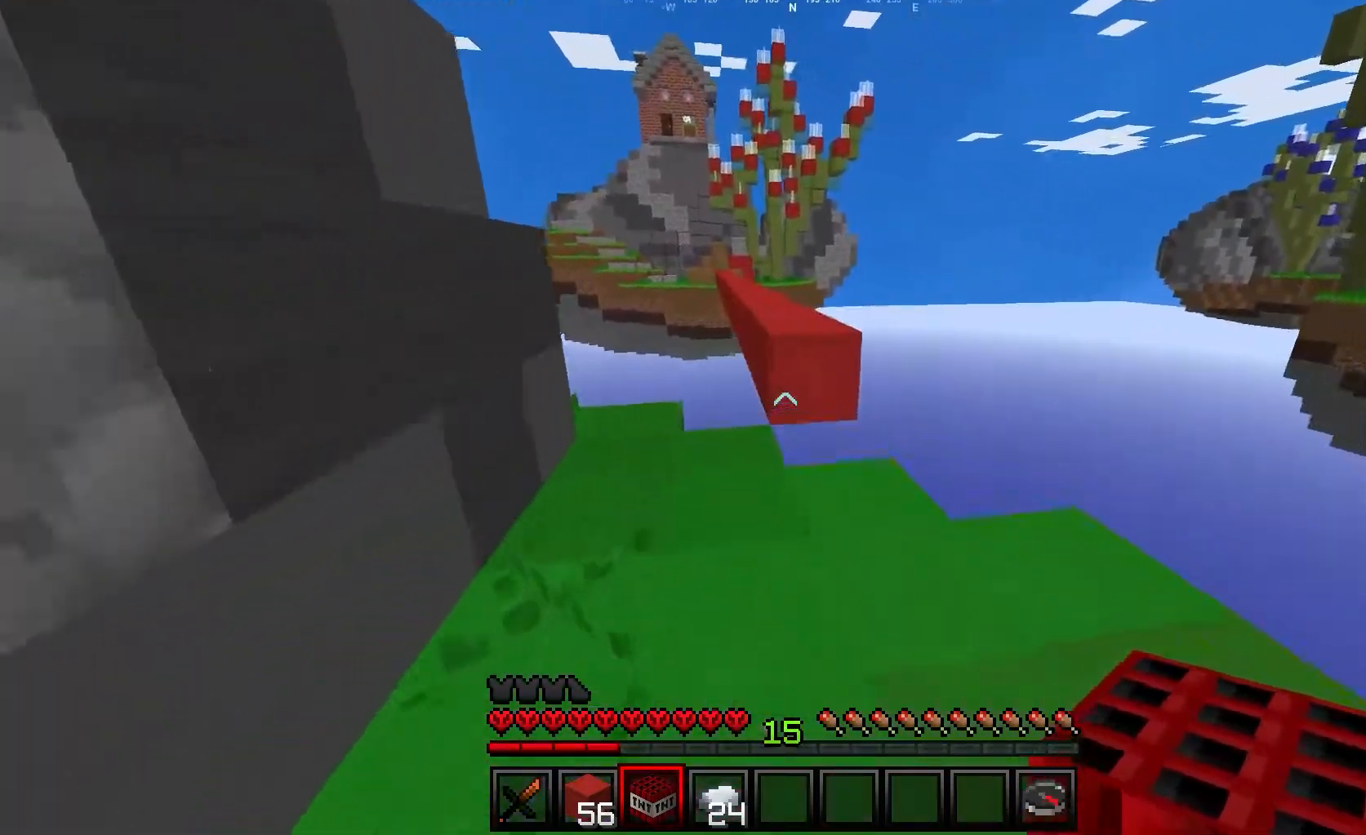
{"keys": ["w"], "mouse": [], "events": []}
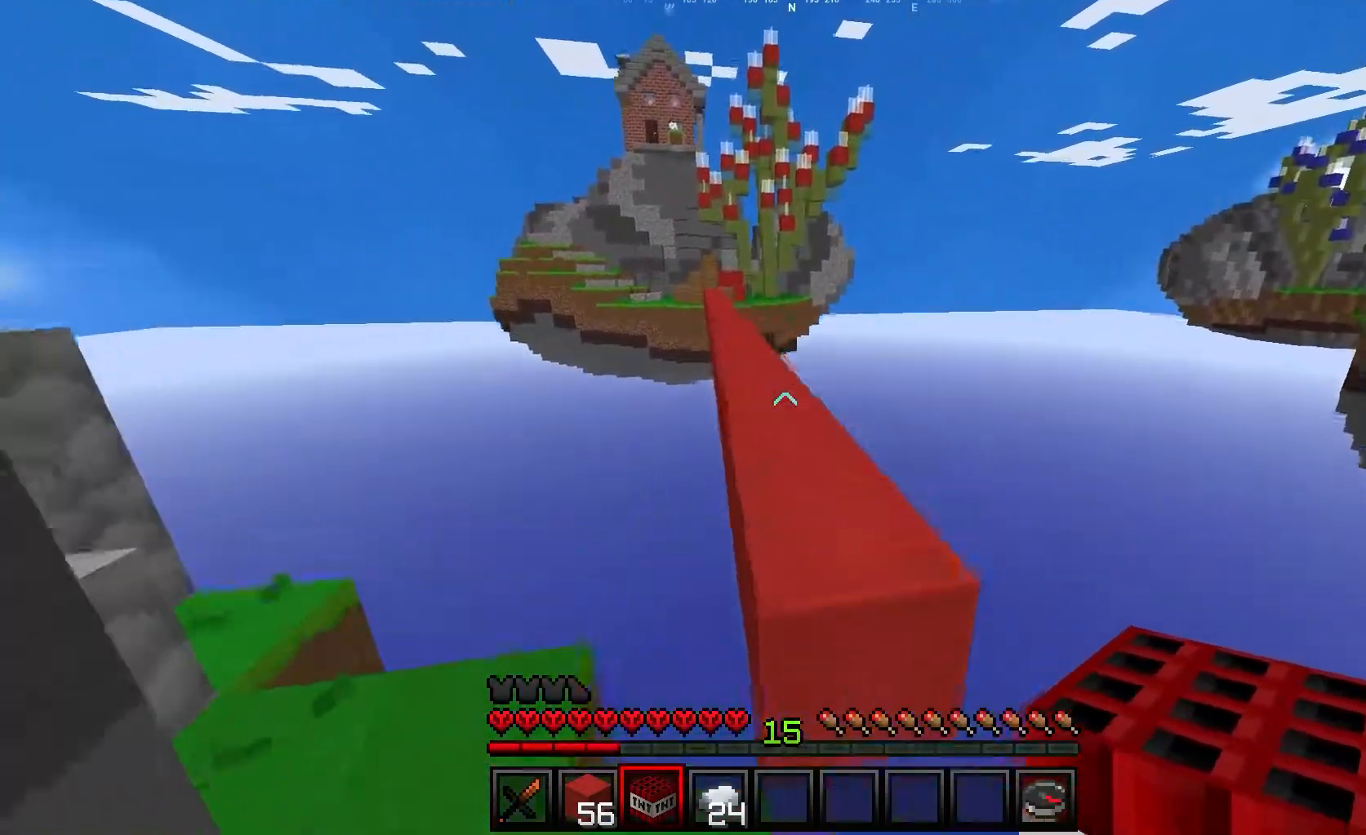
{"keys": ["w"], "mouse": [], "events": []}
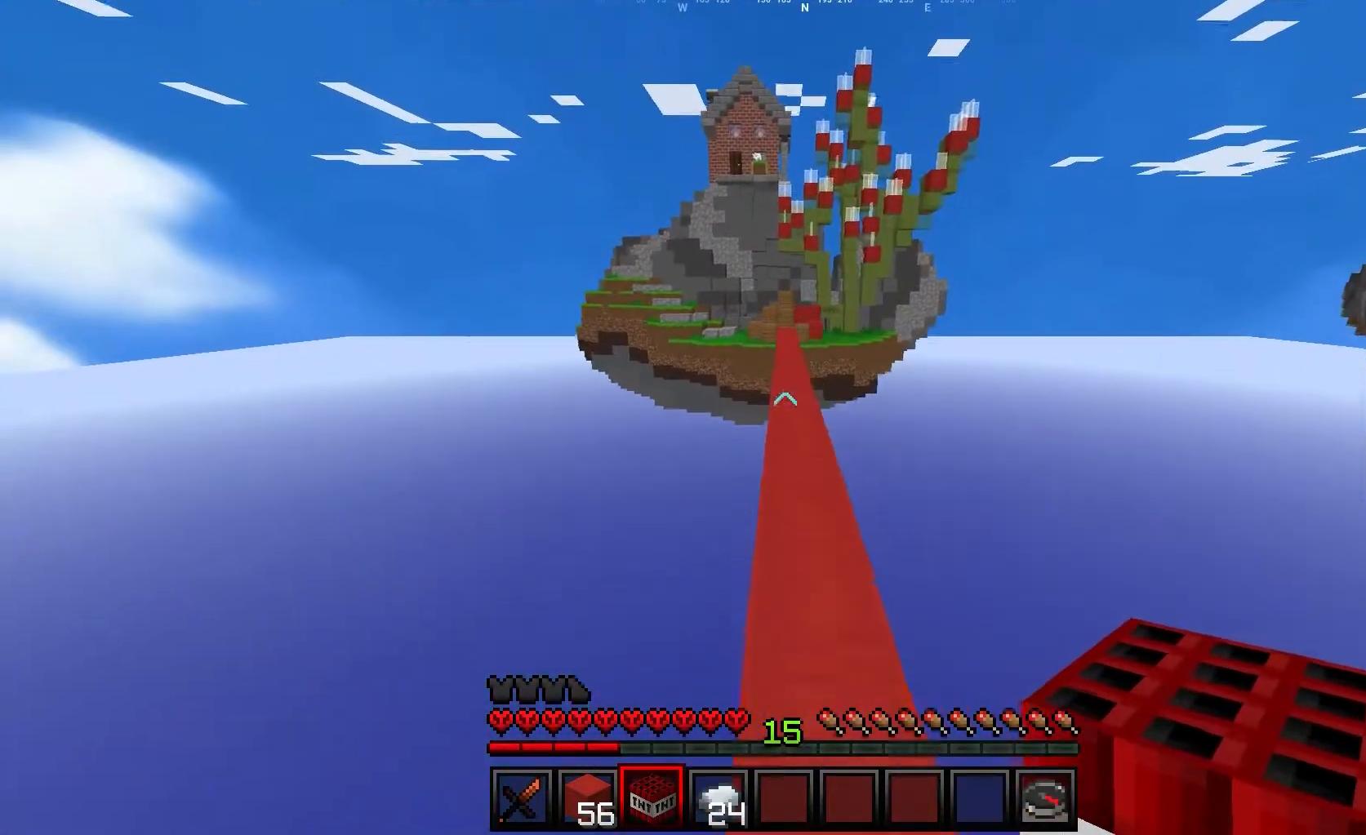
{"keys": ["w"], "mouse": [], "events": []}
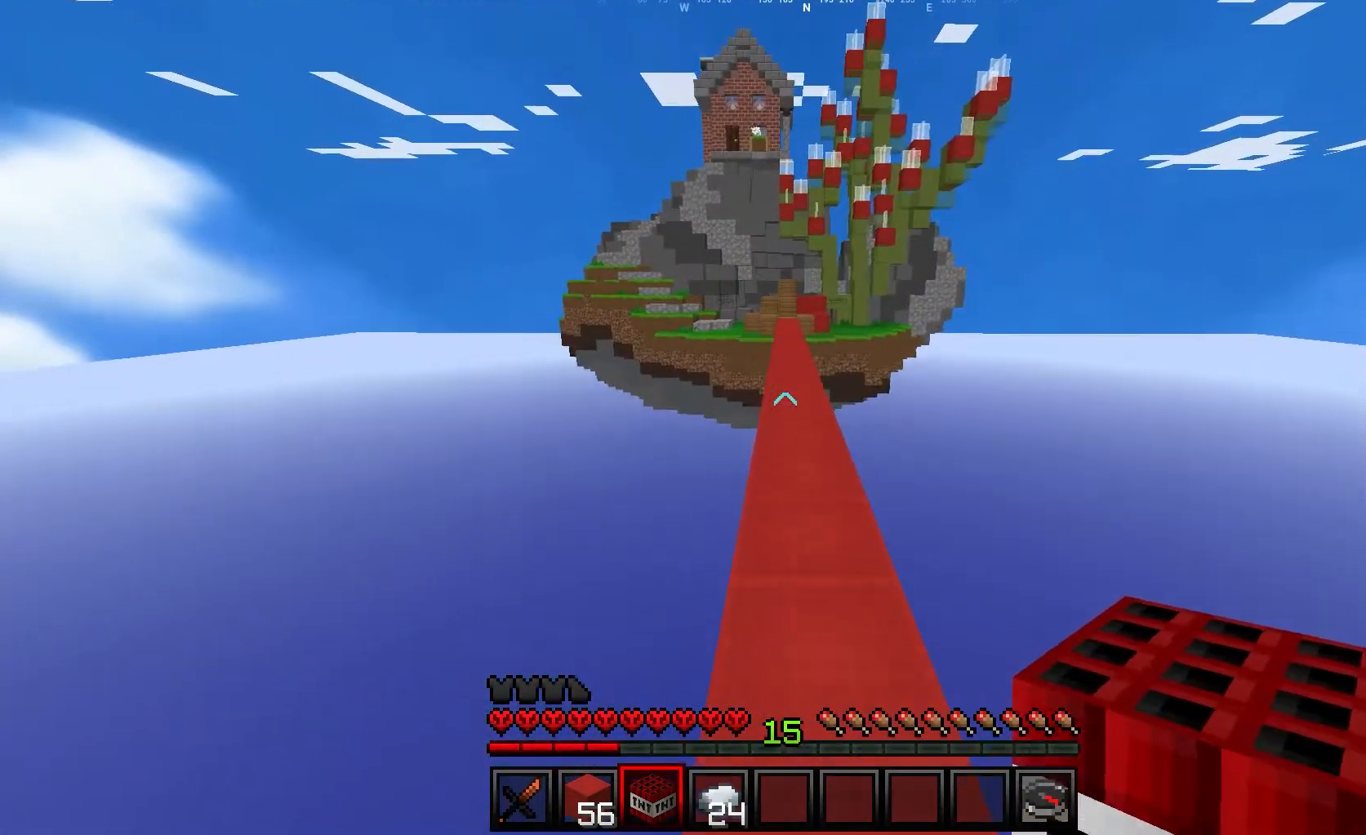
{"keys": ["w"], "mouse": [], "events": []}
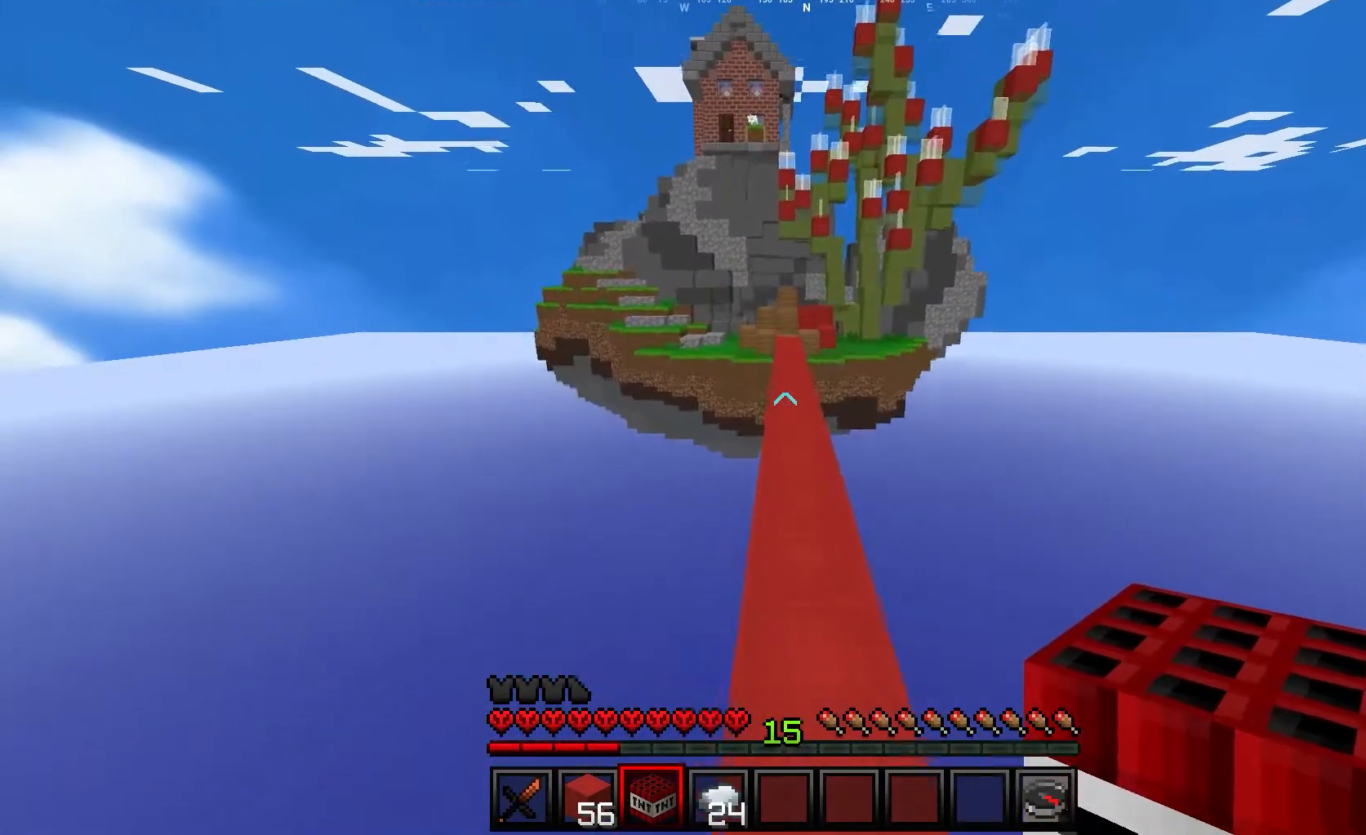
{"keys": ["w"], "mouse": [], "events": []}
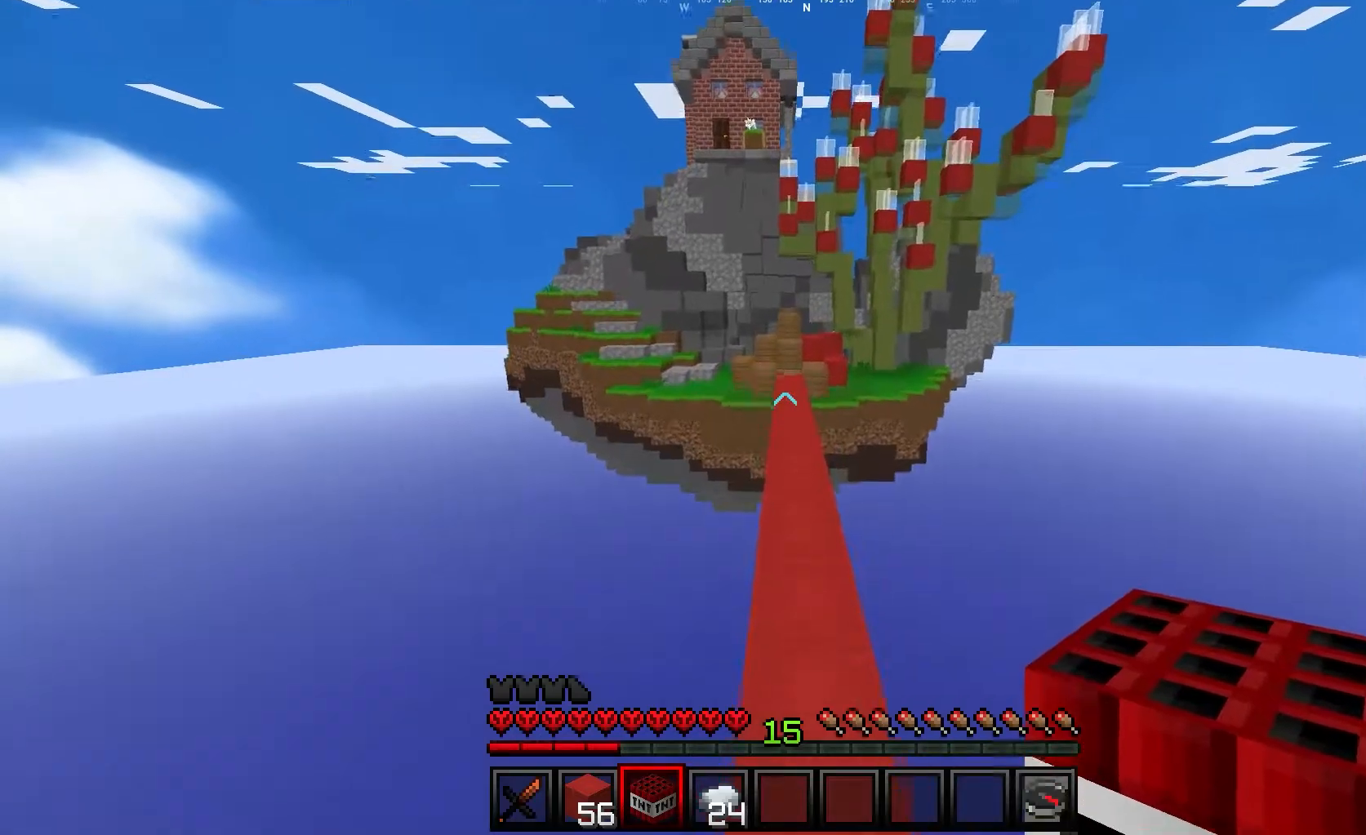
{"keys": ["w"], "mouse": [], "events": []}